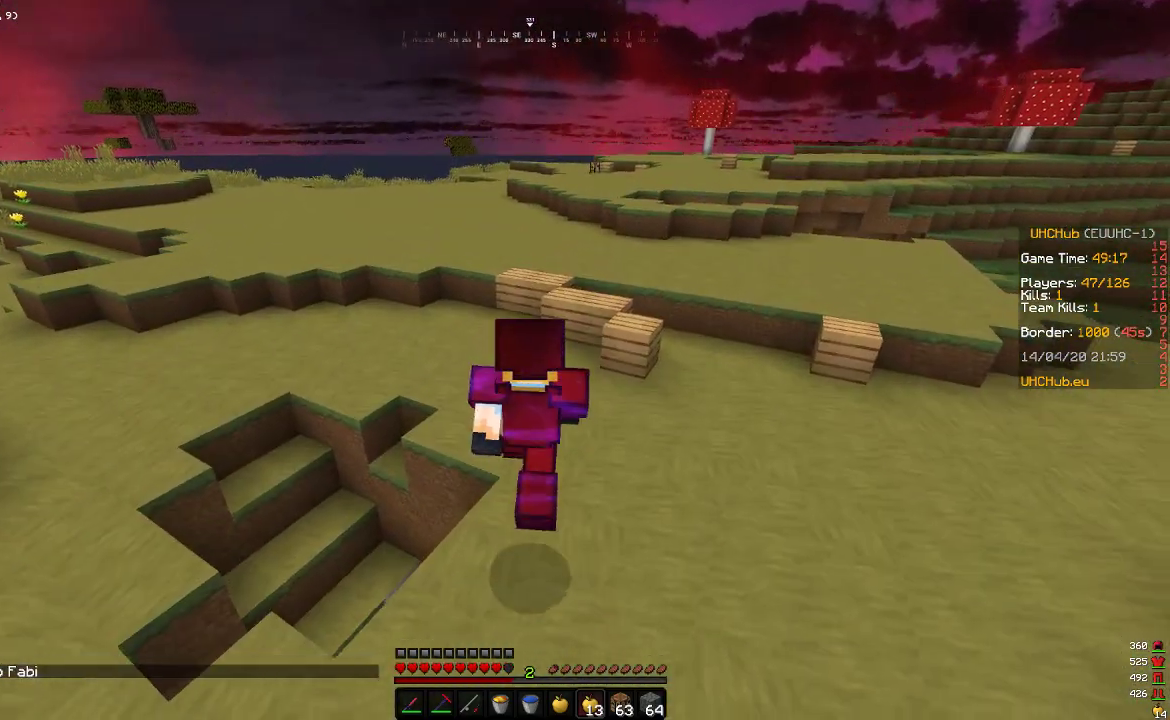
Gameplay with keyboard and mouse; each line is a JSON object with the keys and mouse buttons held at the frame after it. "events" lists presses ("down") and releases ("up") of "a", "d", "s", "w", "mouse_left" and "mouse_right" between this image and that frame as [ms after this image, input, new state], when the widget could be followed in between. "mouse_left", "mouse_right" = the "left", "right" buttons of the "mouse" list. No other keys are recorded. Fast repeated clicks can show as one long hold. Mouse movement is not recorded.
{"keys": ["d", "w"], "mouse": [], "events": []}
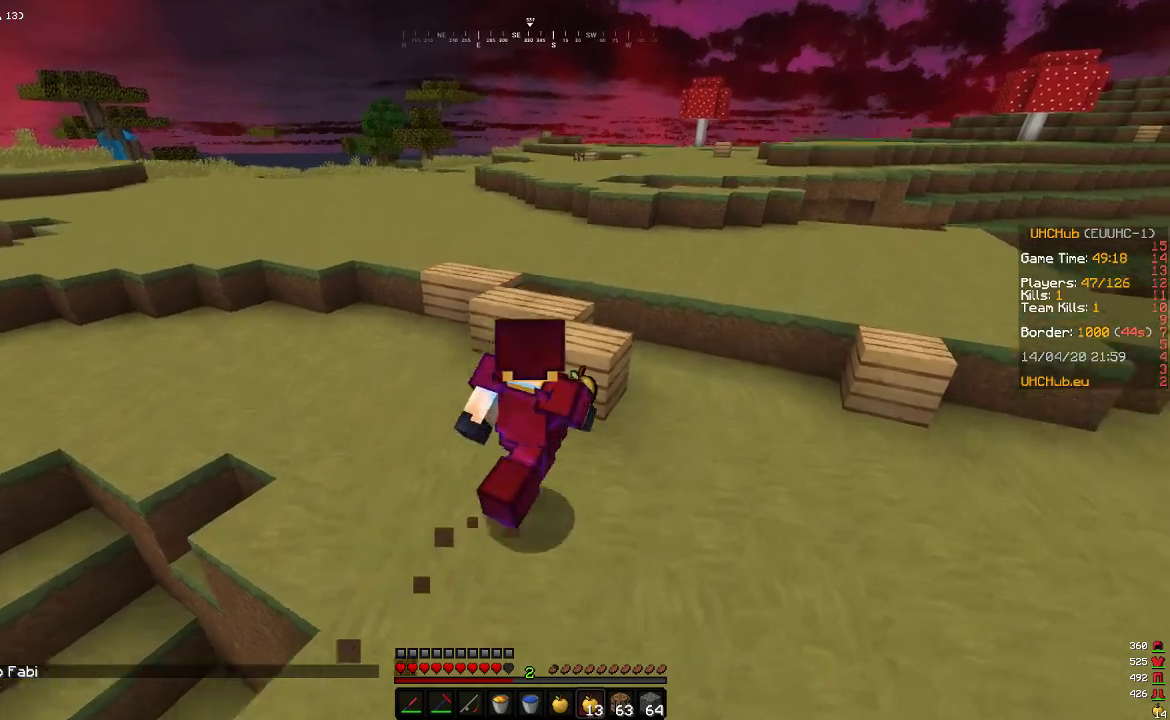
{"keys": ["d", "w"], "mouse": [], "events": [[167, "d", "up"], [483, "d", "down"]]}
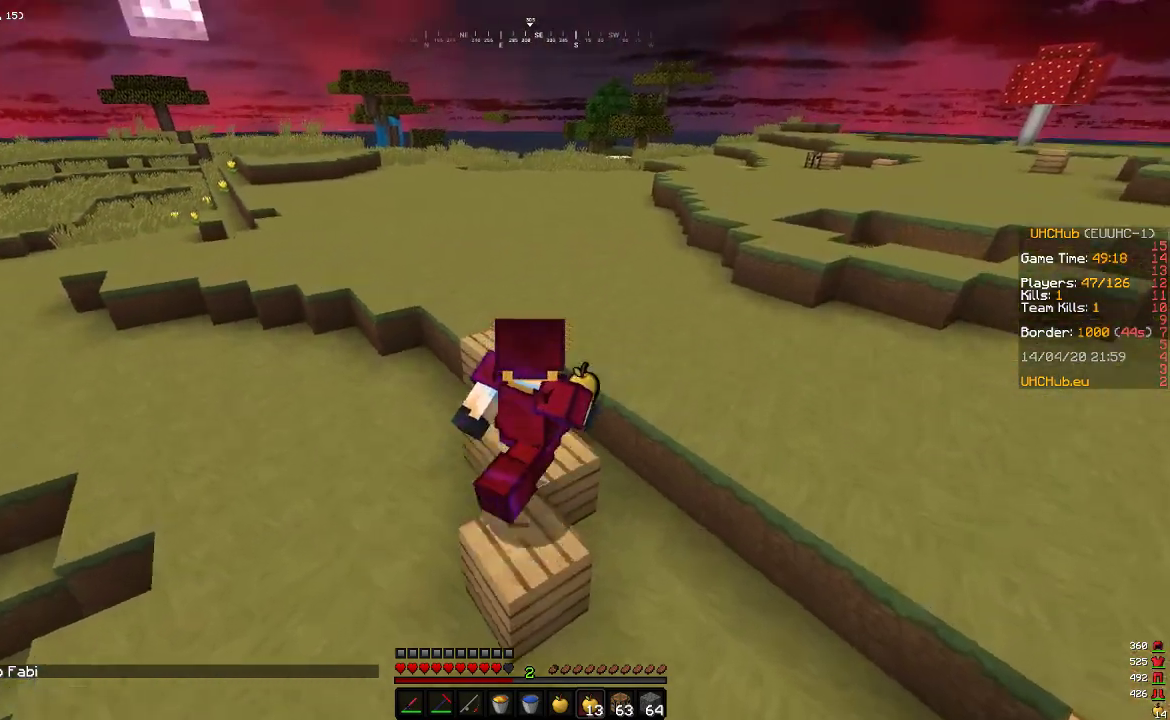
{"keys": ["w"], "mouse": [], "events": [[117, "d", "up"], [183, "d", "down"], [467, "d", "up"]]}
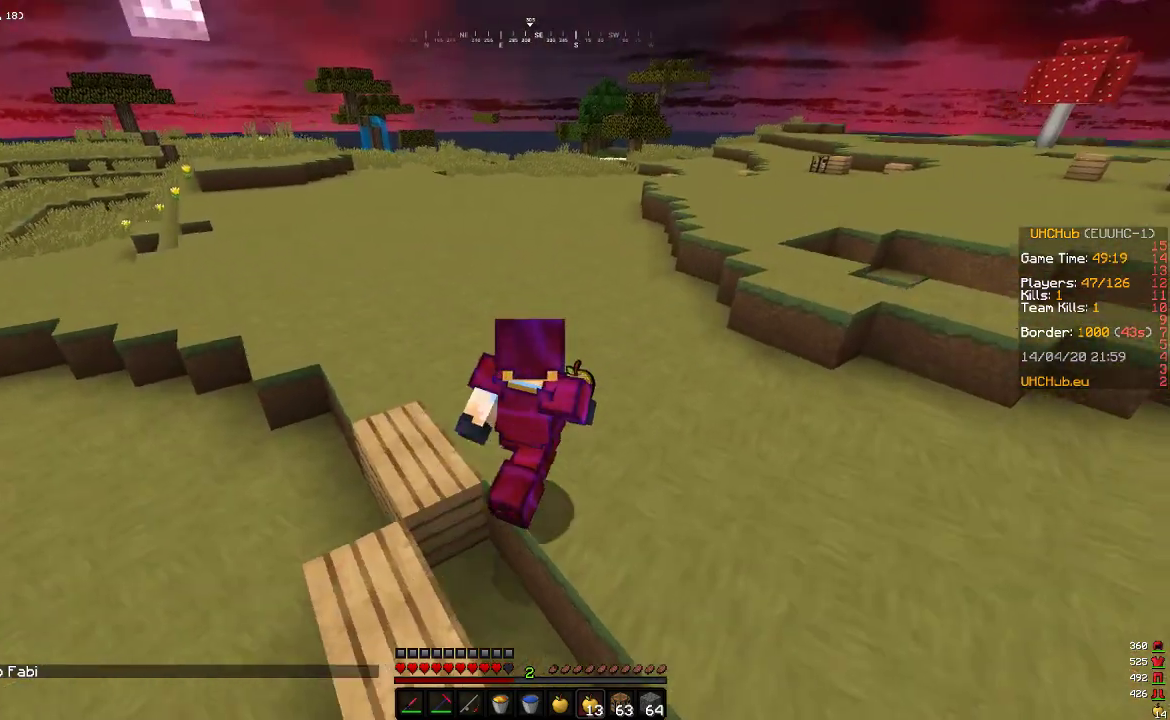
{"keys": ["w"], "mouse": [], "events": []}
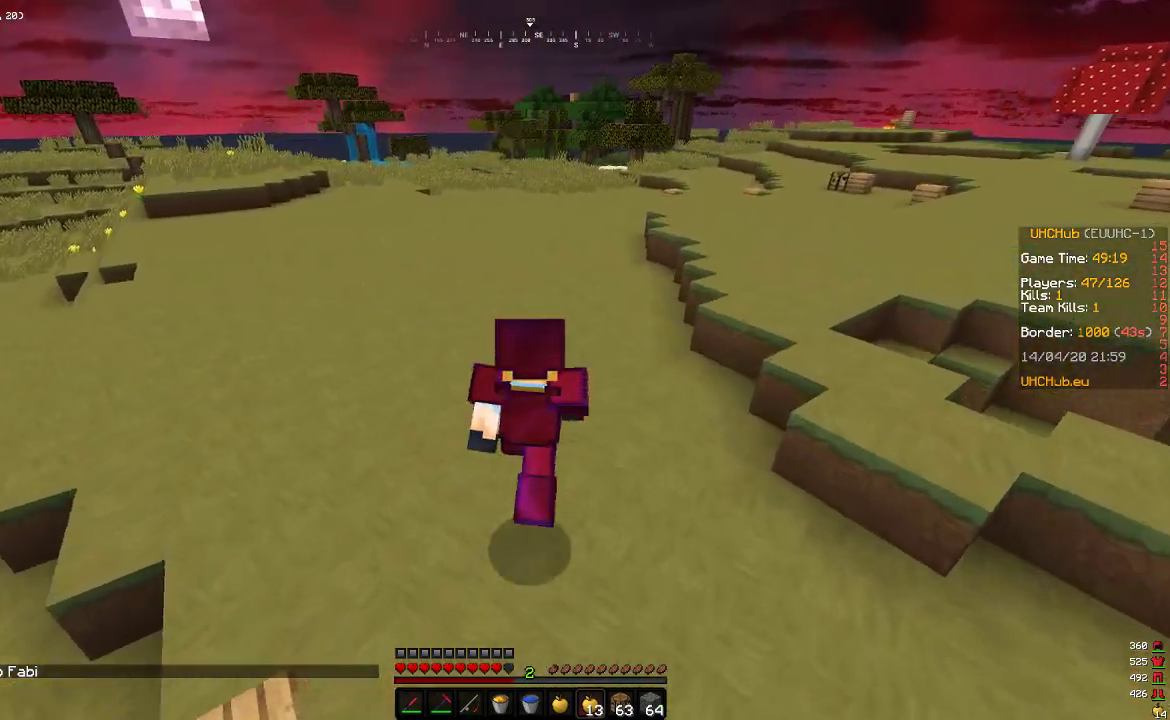
{"keys": ["w"], "mouse": [], "events": []}
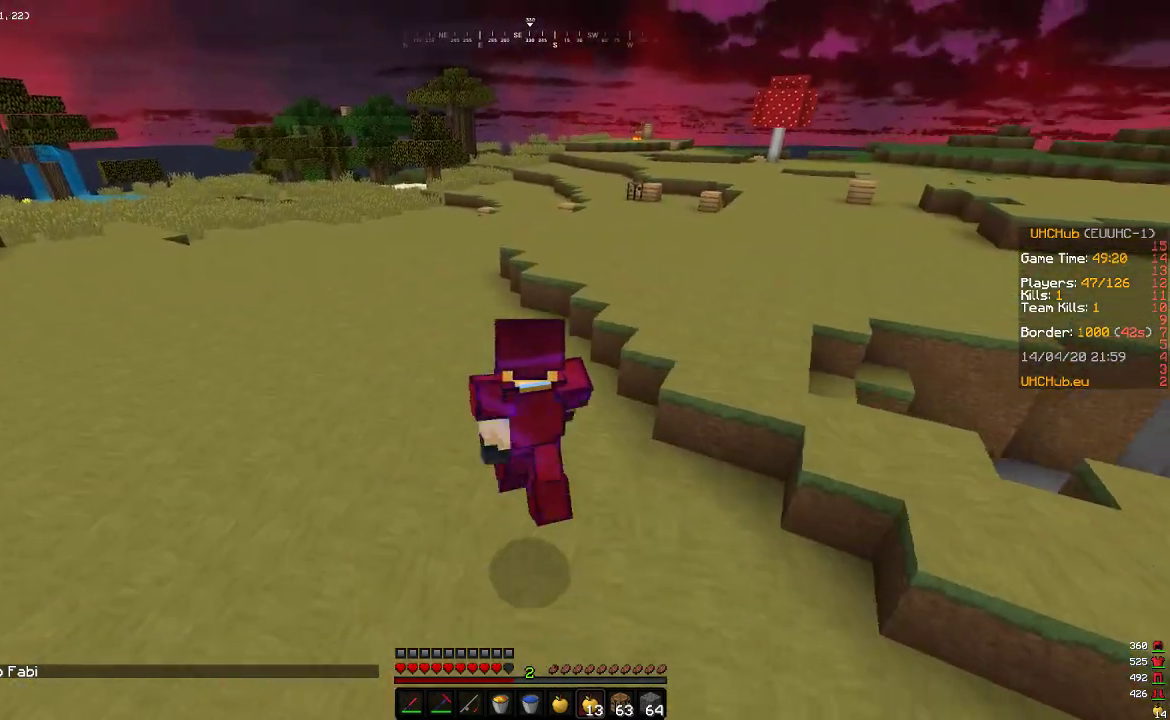
{"keys": [], "mouse": [], "events": [[167, "w", "up"]]}
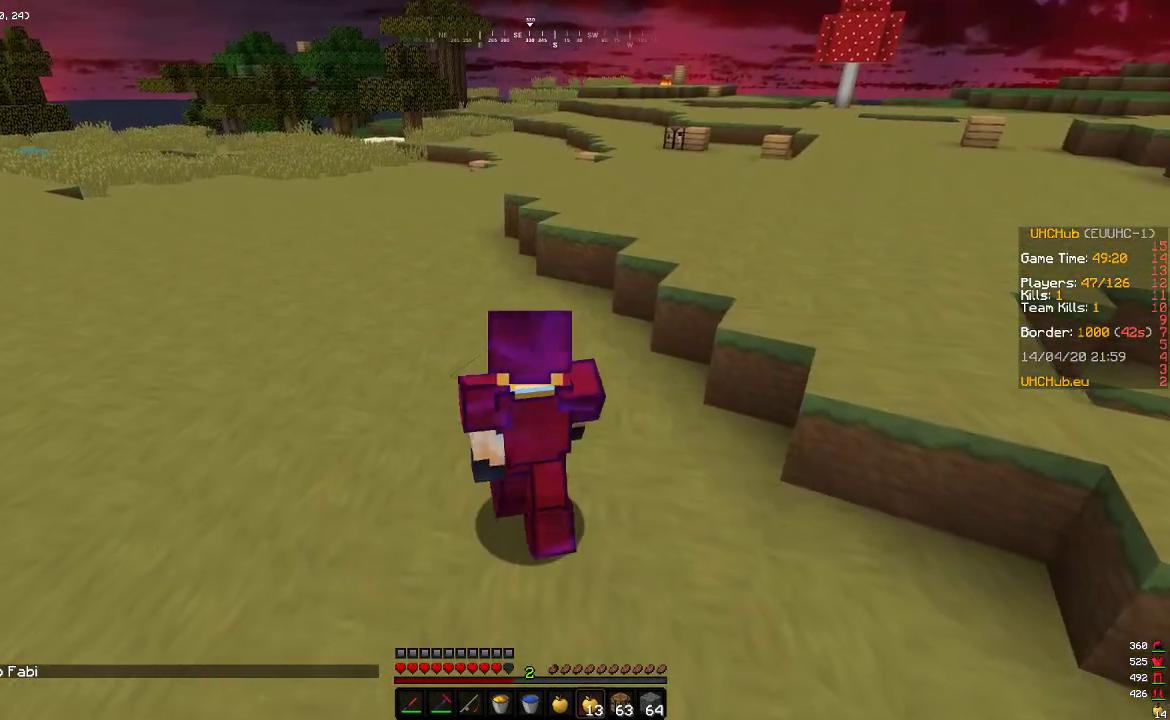
{"keys": [], "mouse": [], "events": []}
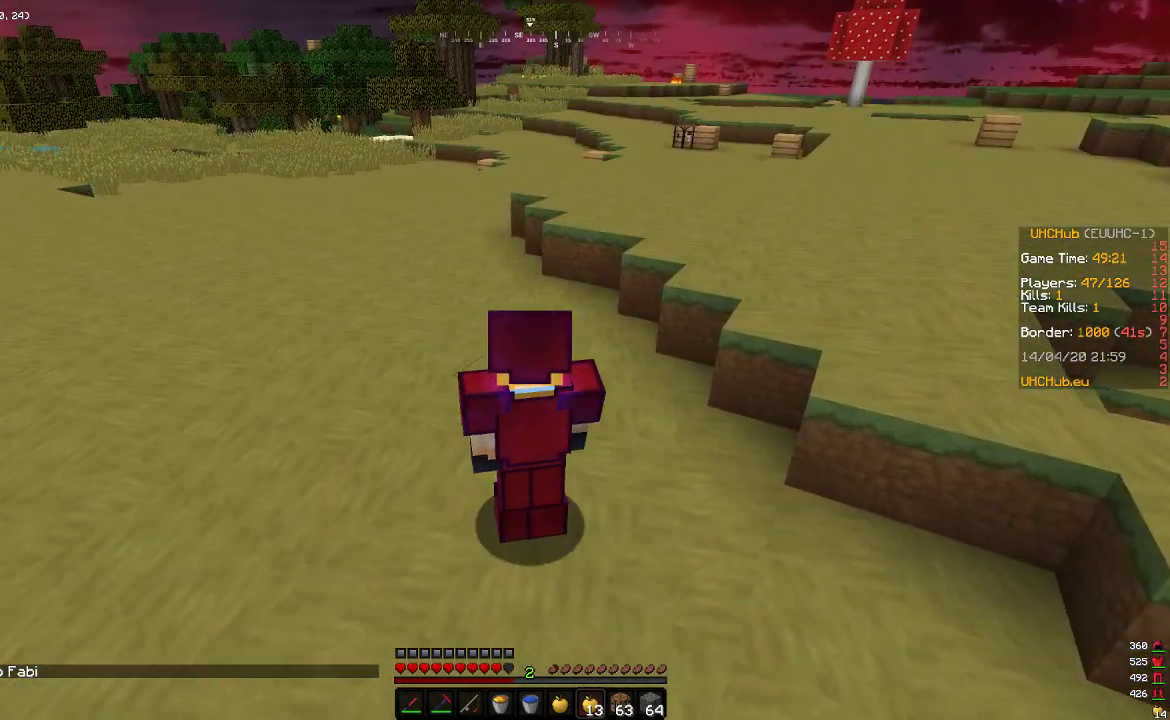
{"keys": [], "mouse": [], "events": []}
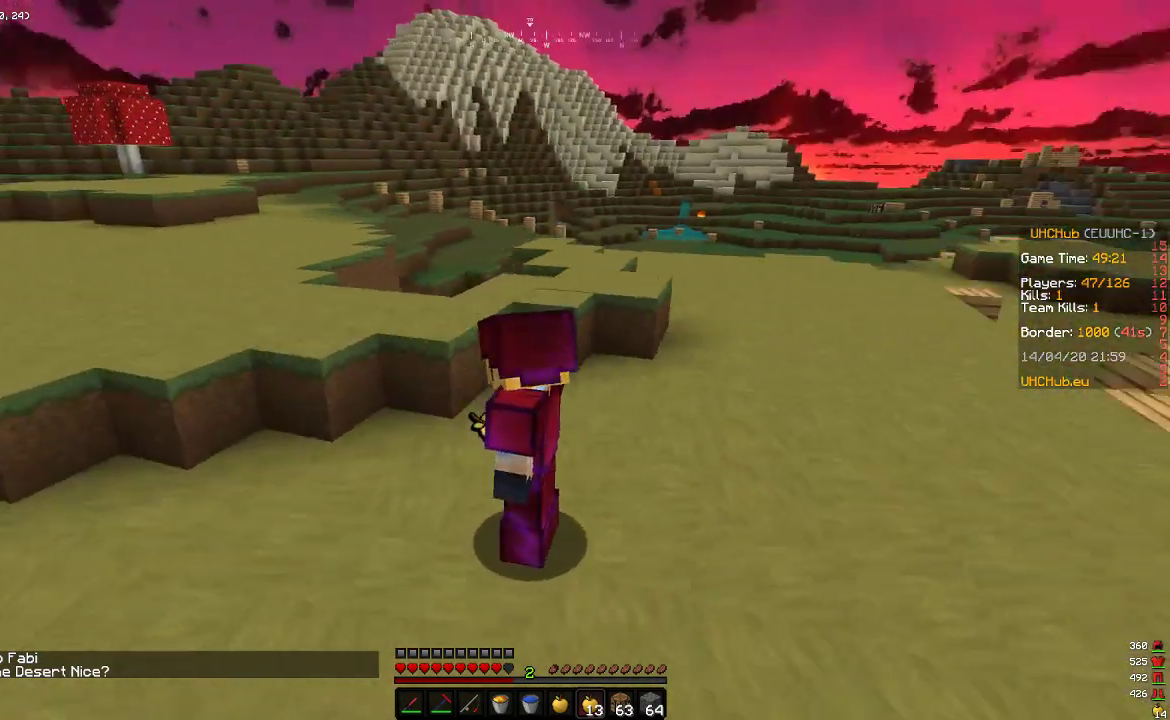
{"keys": [], "mouse": [], "events": []}
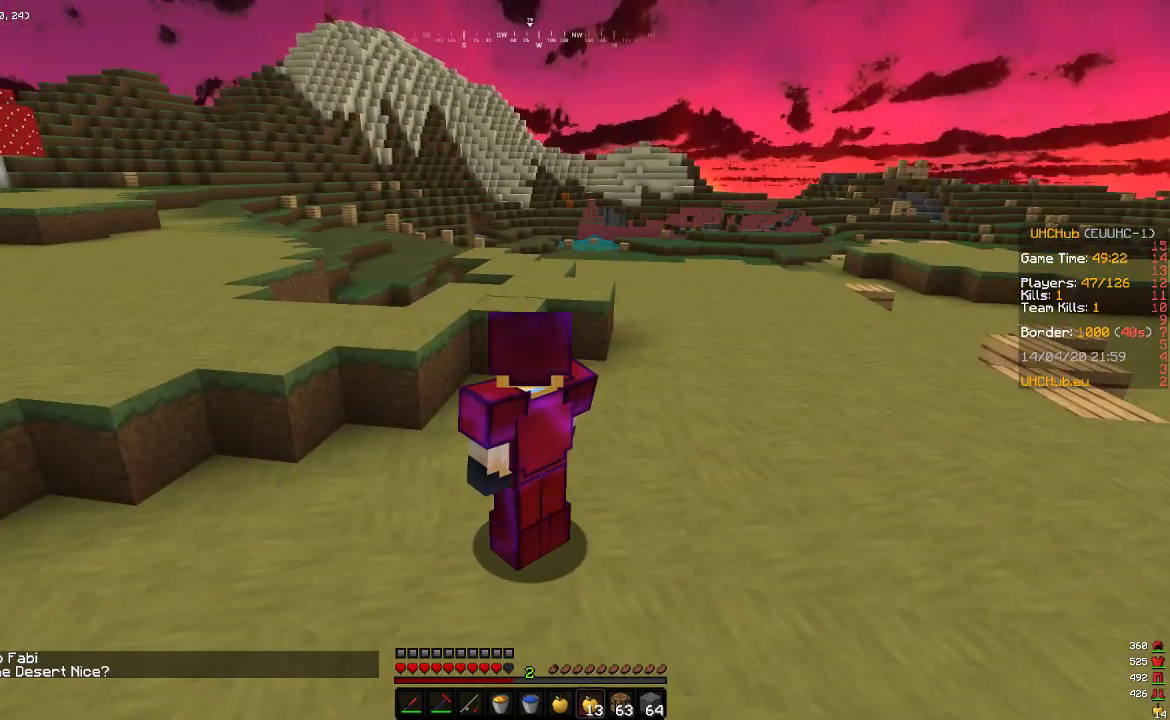
{"keys": [], "mouse": [], "events": []}
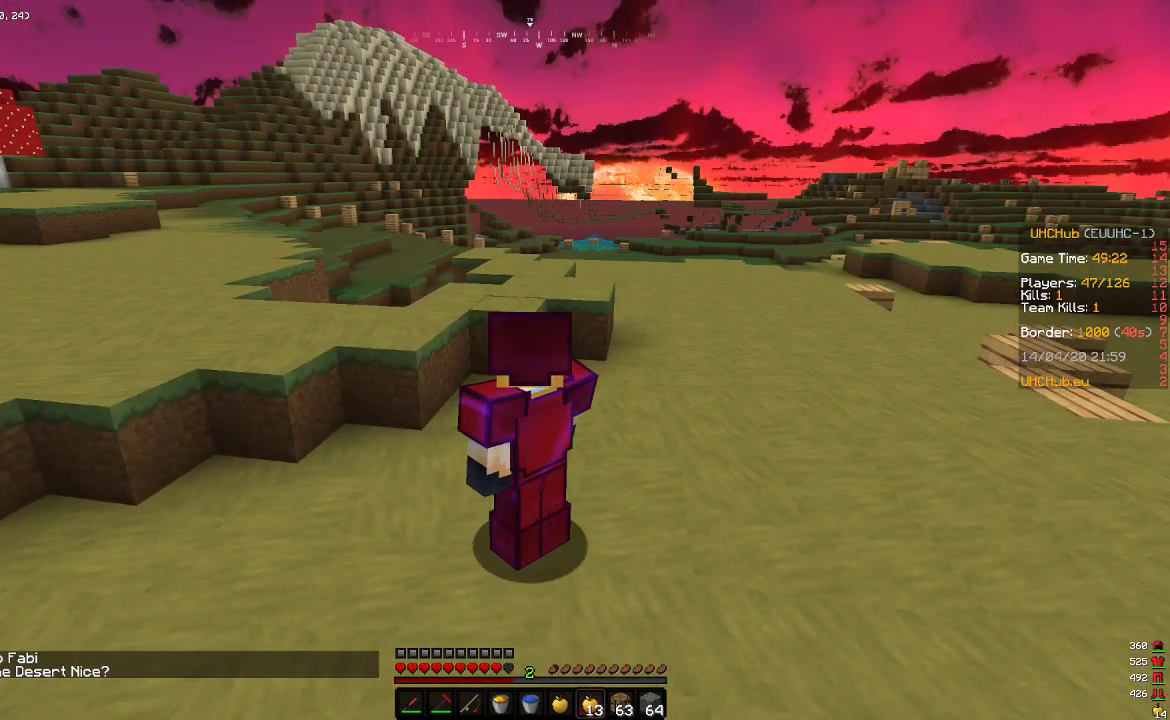
{"keys": [], "mouse": [], "events": []}
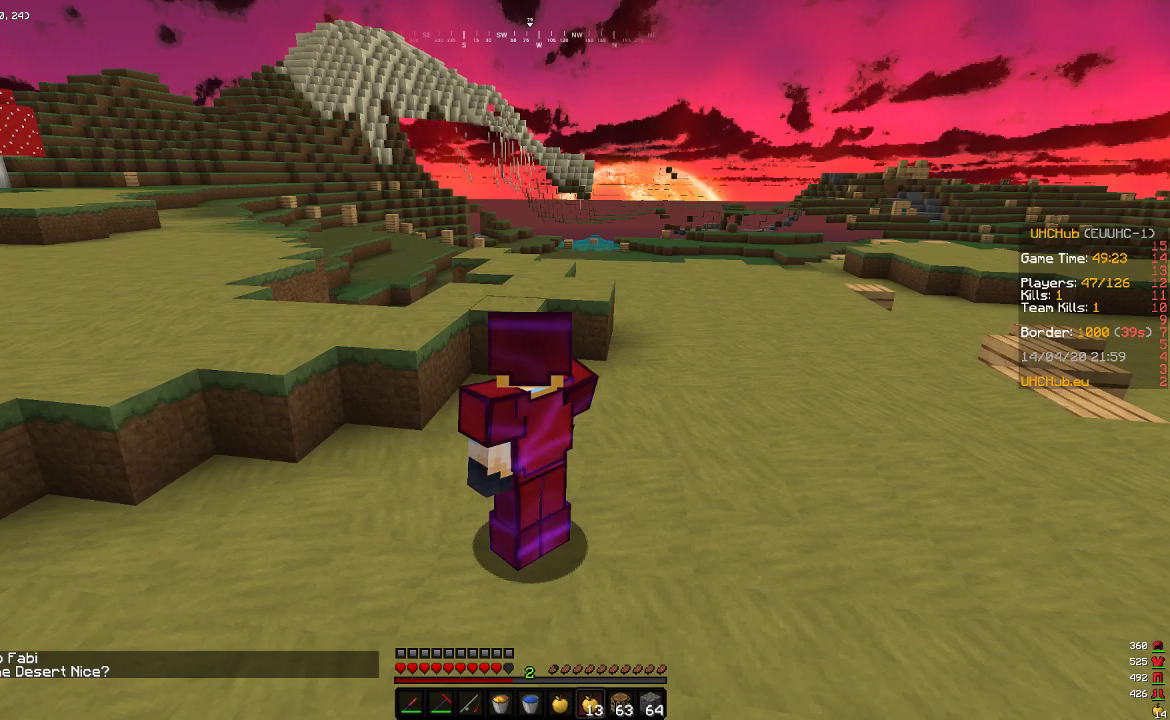
{"keys": [], "mouse": [], "events": []}
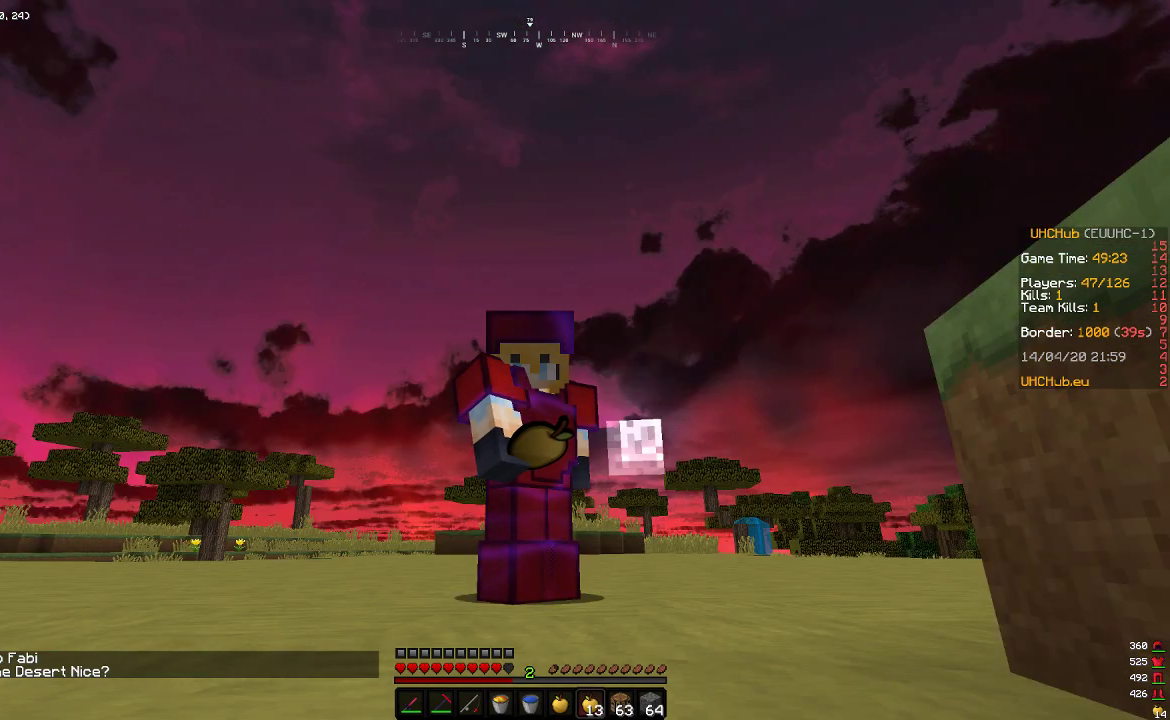
{"keys": ["a", "w"], "mouse": [], "events": [[283, "a", "down"], [333, "w", "down"]]}
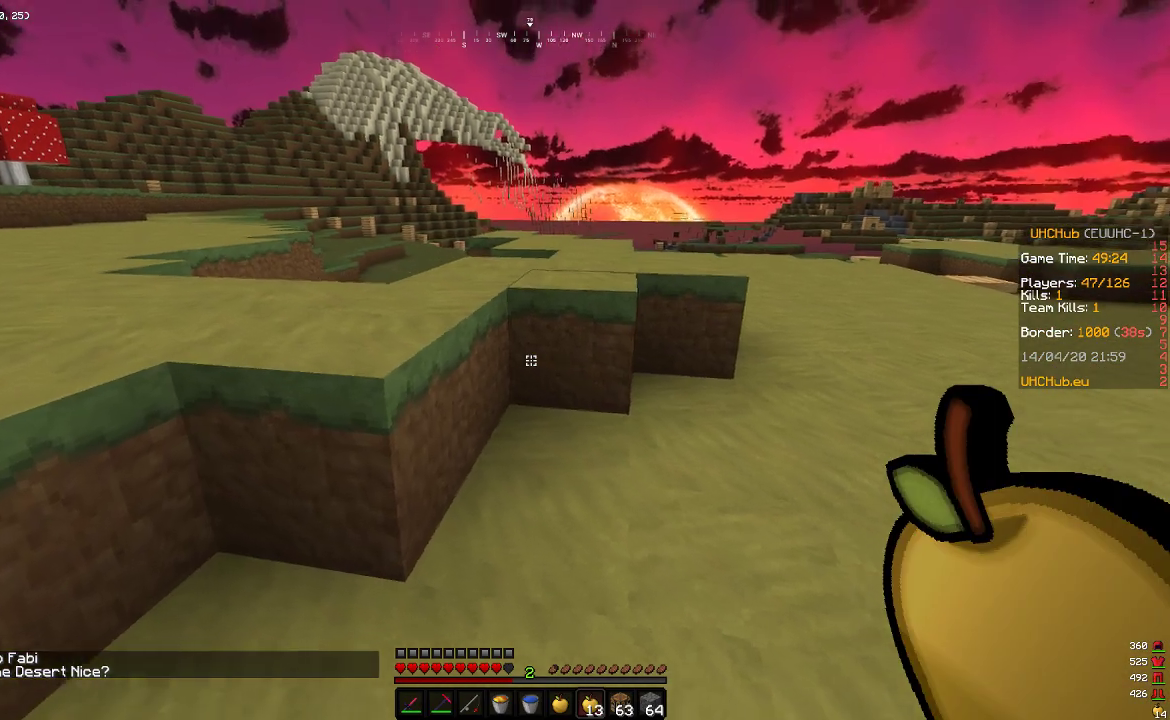
{"keys": ["a", "w"], "mouse": [], "events": []}
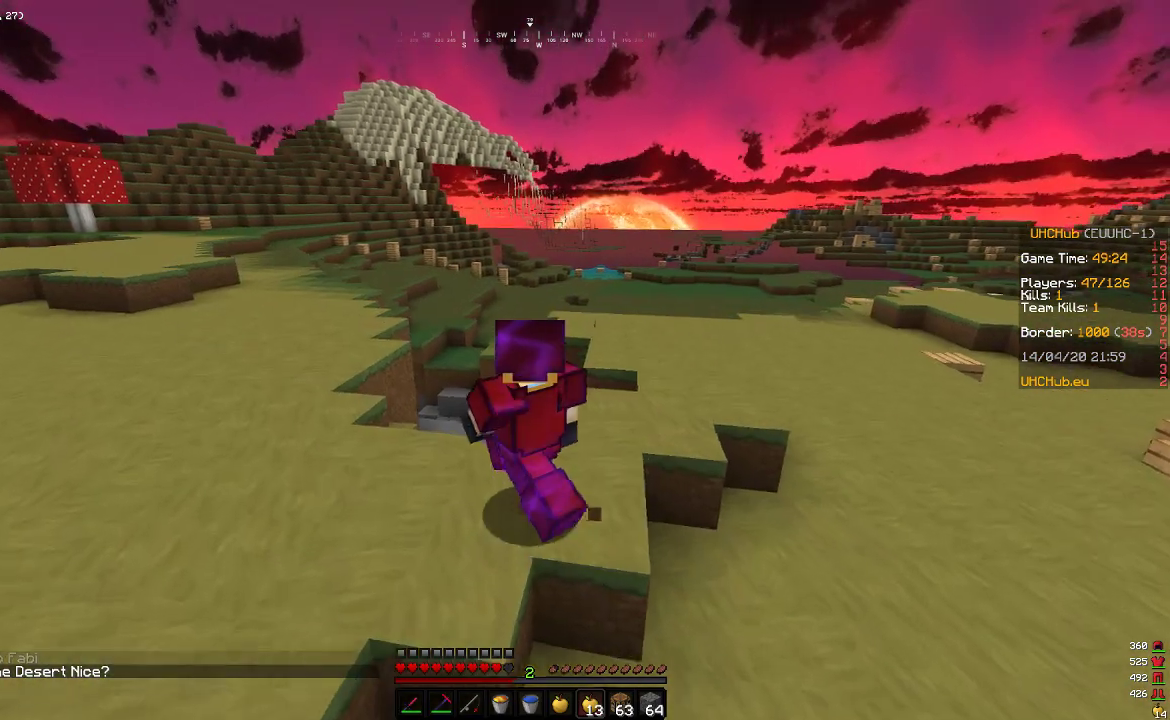
{"keys": ["a", "w"], "mouse": [], "events": []}
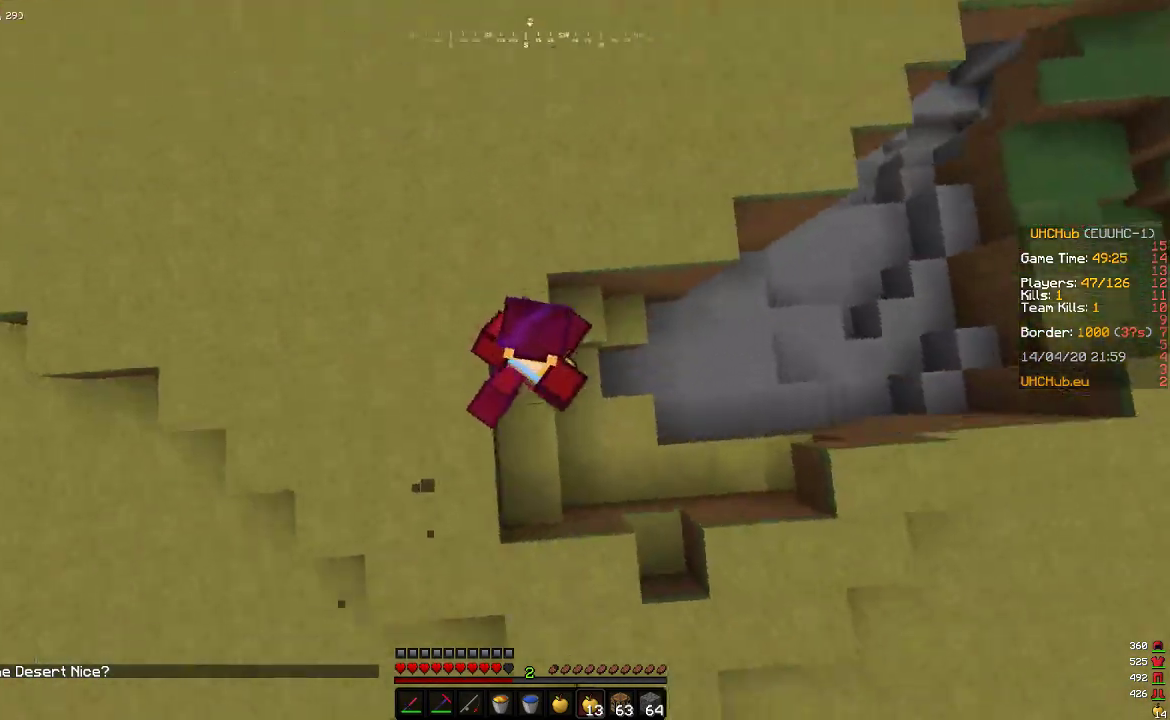
{"keys": ["w"], "mouse": [], "events": [[467, "a", "up"]]}
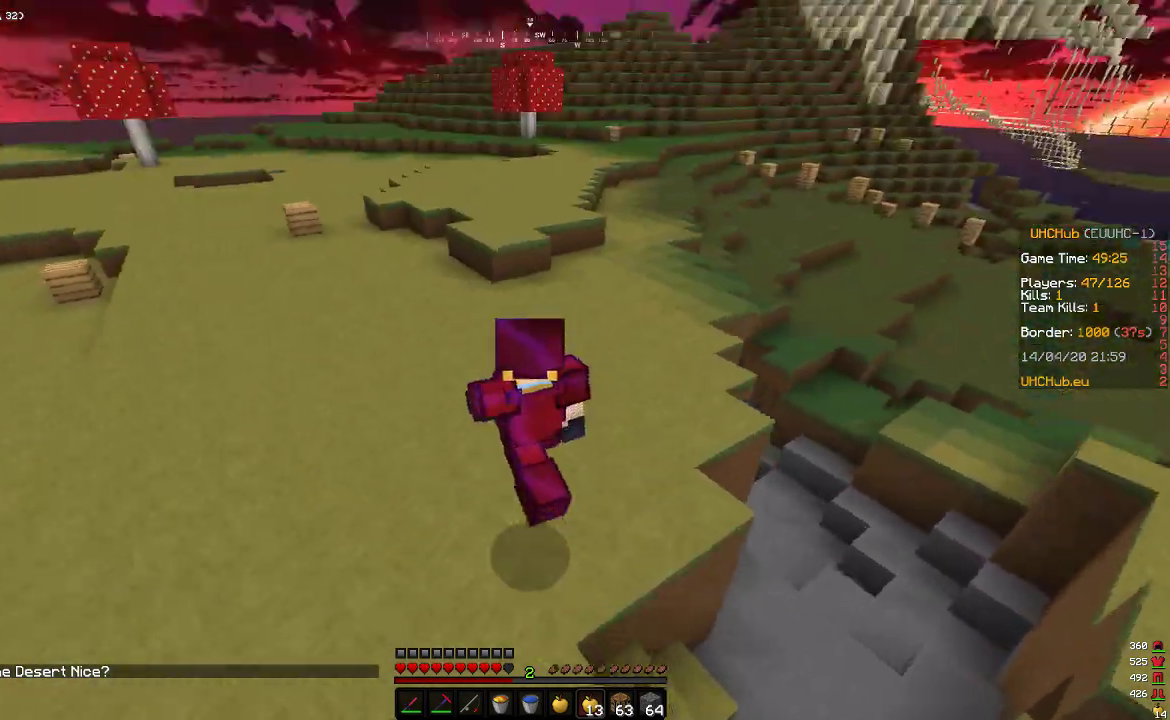
{"keys": ["w"], "mouse": [], "events": []}
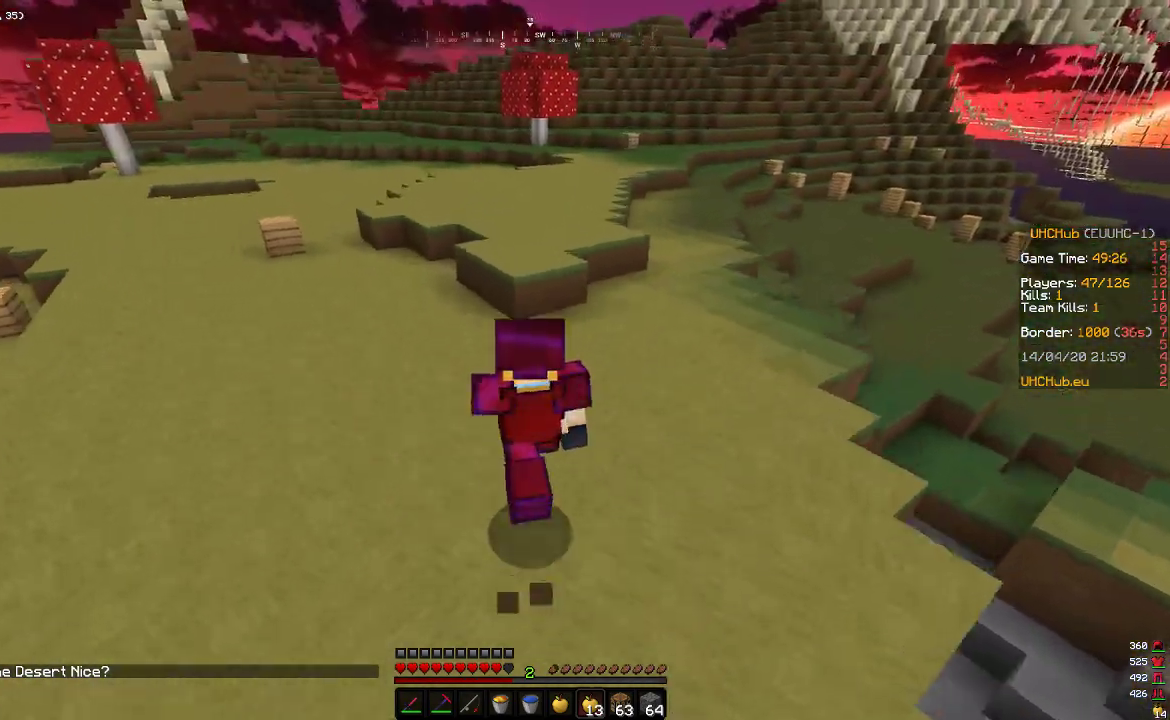
{"keys": ["d", "w"], "mouse": [], "events": [[233, "d", "down"]]}
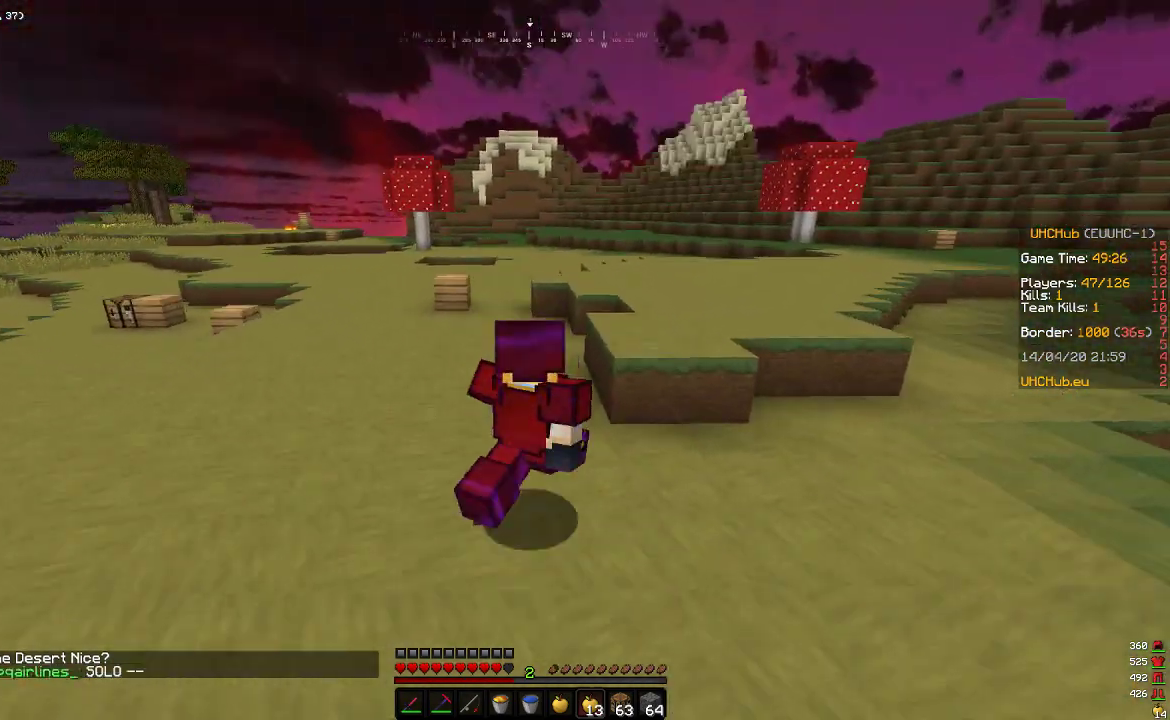
{"keys": ["d", "w"], "mouse": [], "events": []}
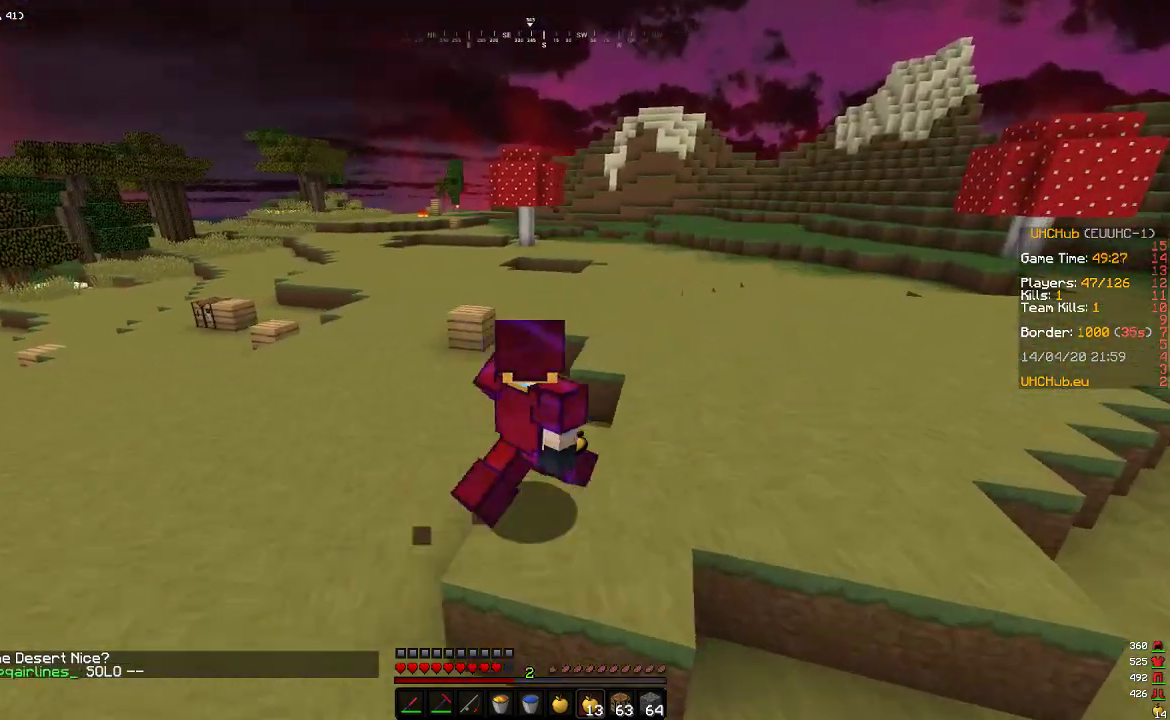
{"keys": ["d", "w"], "mouse": [], "events": []}
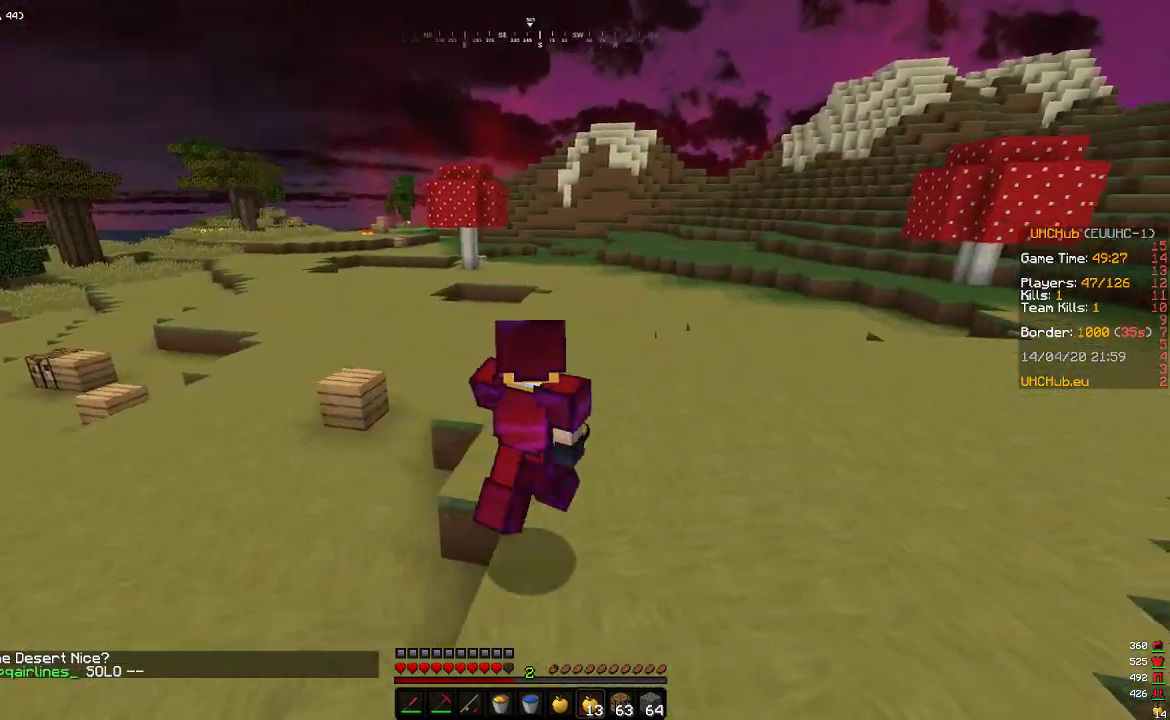
{"keys": ["w"], "mouse": [], "events": [[367, "d", "up"]]}
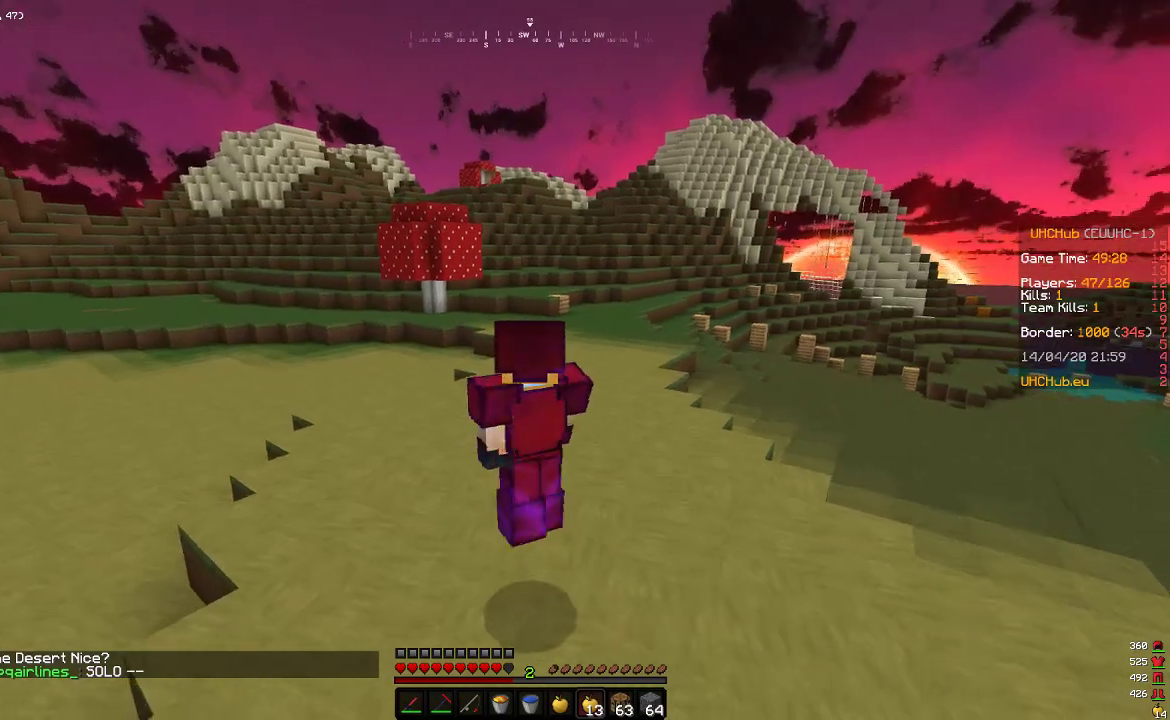
{"keys": ["w"], "mouse": [], "events": []}
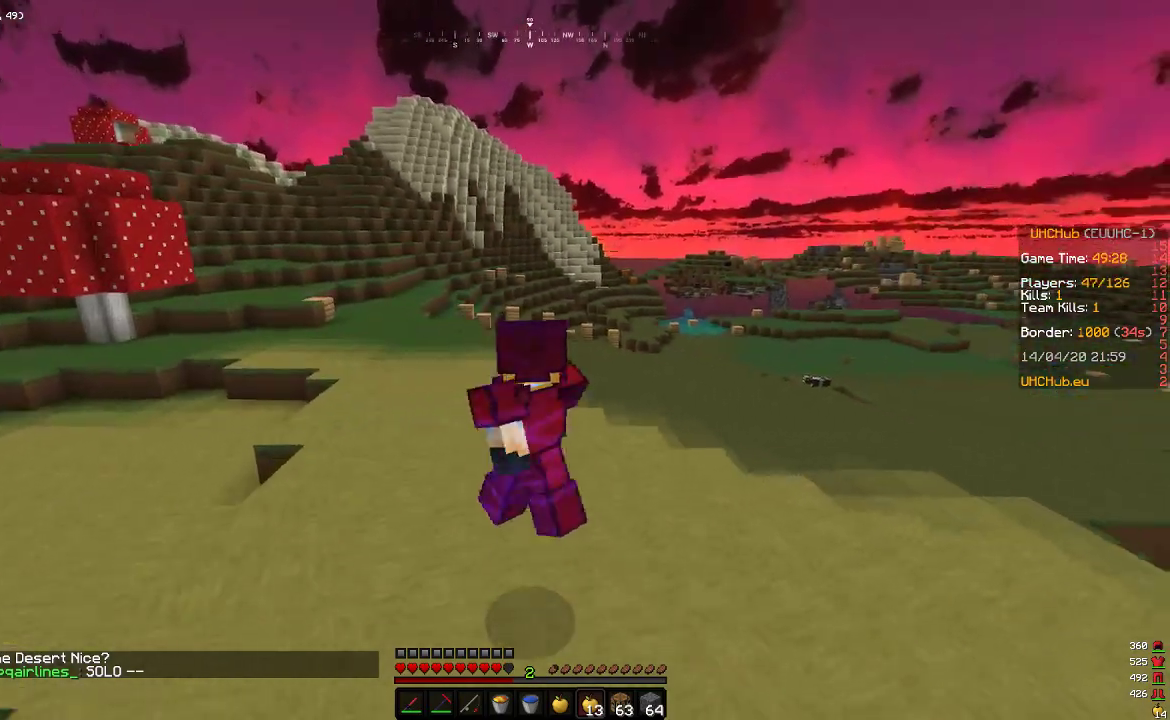
{"keys": ["w"], "mouse": [], "events": []}
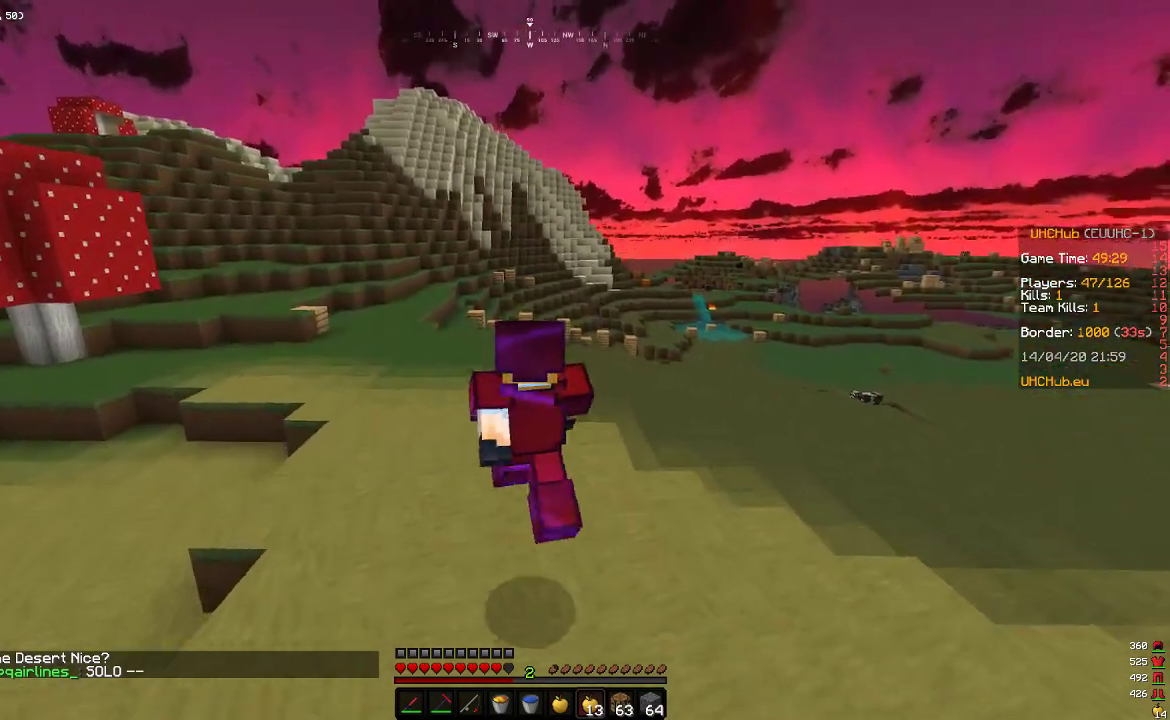
{"keys": ["w"], "mouse": [], "events": []}
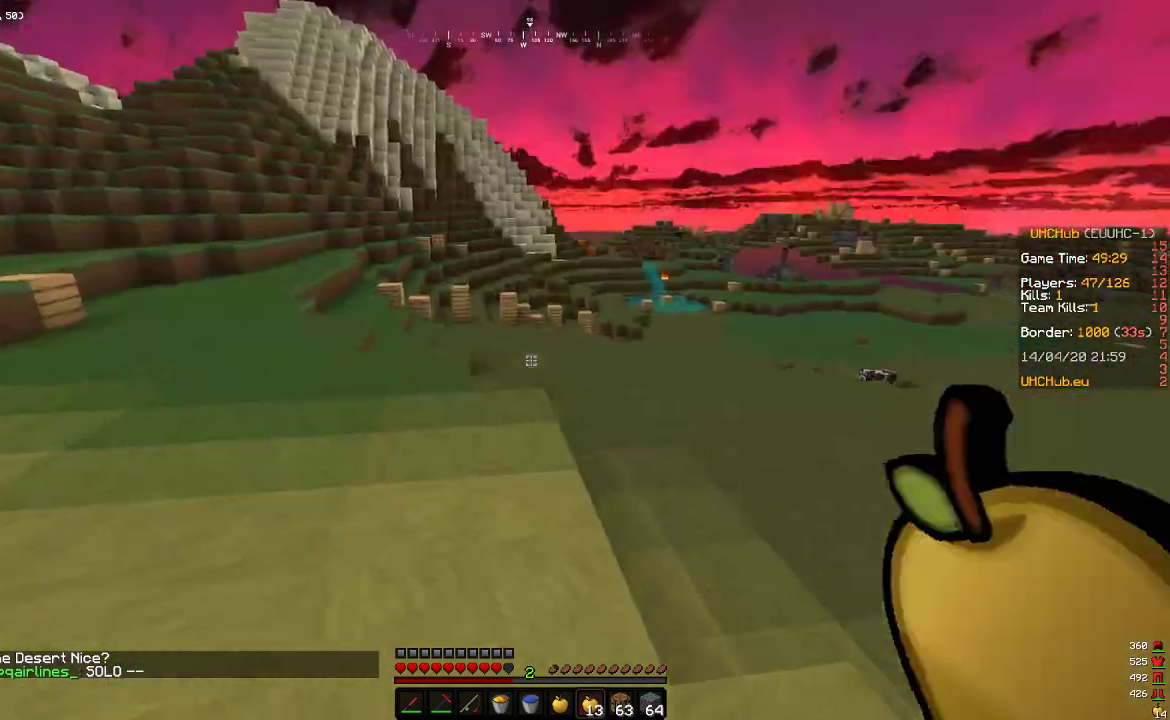
{"keys": ["w"], "mouse": [], "events": []}
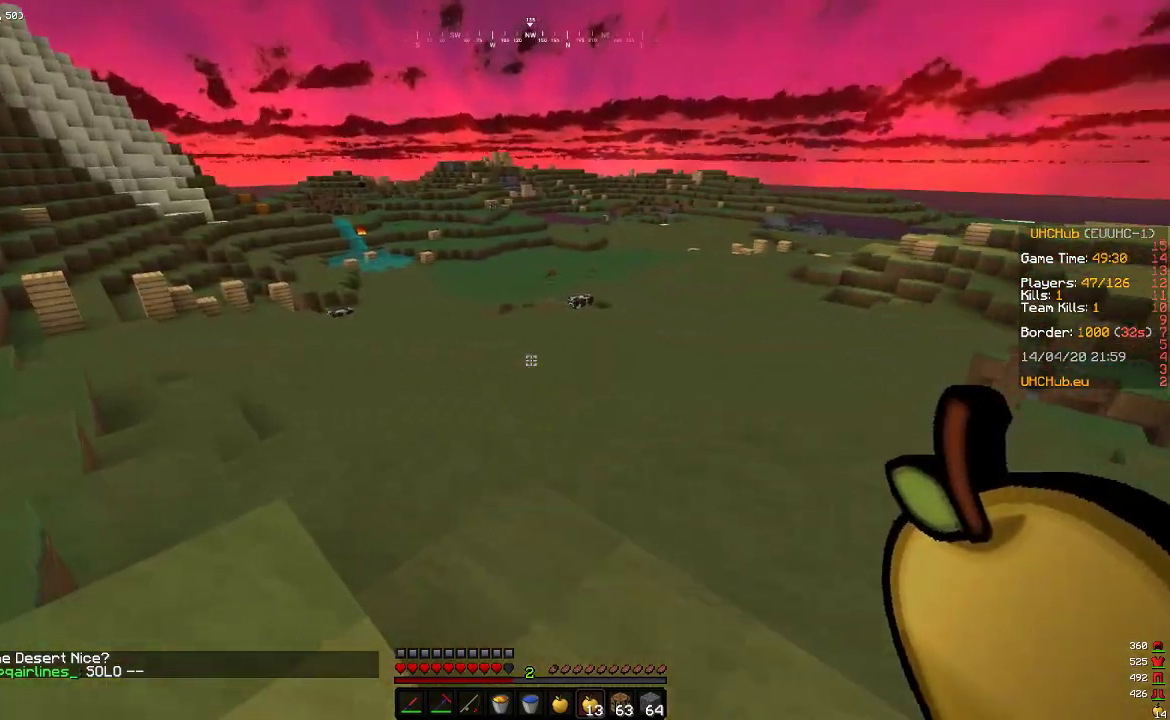
{"keys": ["a", "w"], "mouse": [], "events": [[433, "a", "down"]]}